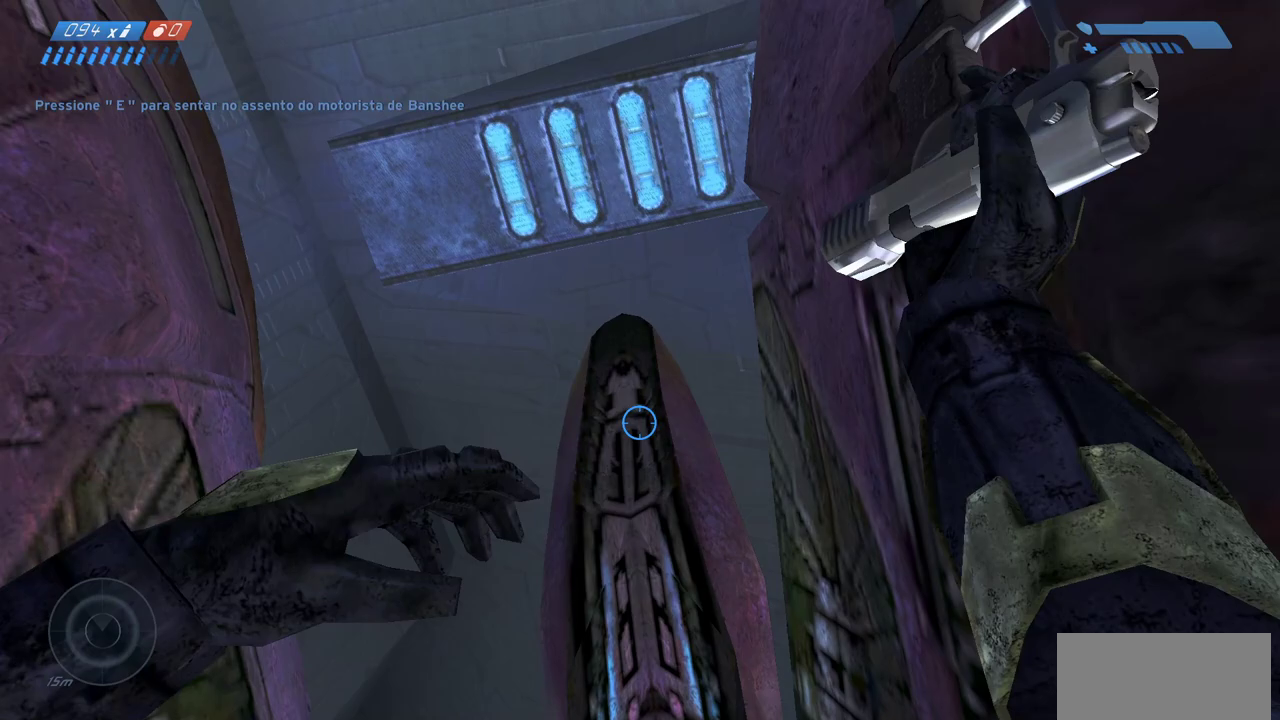
Gameplay with keyboard and mouse; each line is a JSON object with the keys and mouse buttons held at the frame after it. "events" lists presses ("down") and releases ("up") of "a", "ctrl", "d", "e", "f", "q", "r", "s", "shift", "space", "tab", "w", "mouse_left", "mouse_wheel", "mouse_right", "mouse_mb4" and "mouse_mb5" between this image and that frame as [ms after this image, input, new state], when the widget could be followed in between. "mouse_left", "mouse_wheel", "mouse_right", "mouse_mb4", "mouse_mb5" = the "left", "wheel", "right", "mb4", "mb5" buttons of the "mouse" list. No other keys are recorded. "wheel" means that the mouse wheel is clicked or scrolled. Mouse movement is not recorded.
{"keys": ["w"], "mouse": [], "events": [[467, "w", "down"]]}
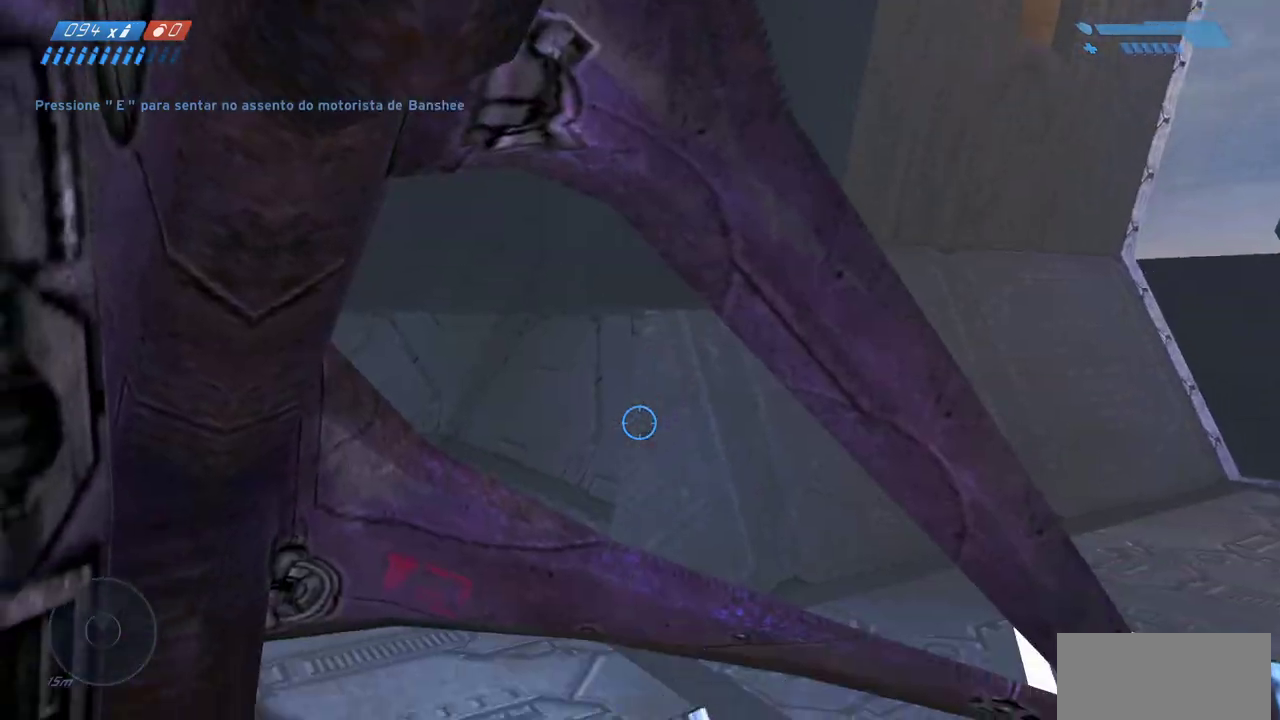
{"keys": ["w"], "mouse": [], "events": [[150, "d", "down"], [400, "d", "up"]]}
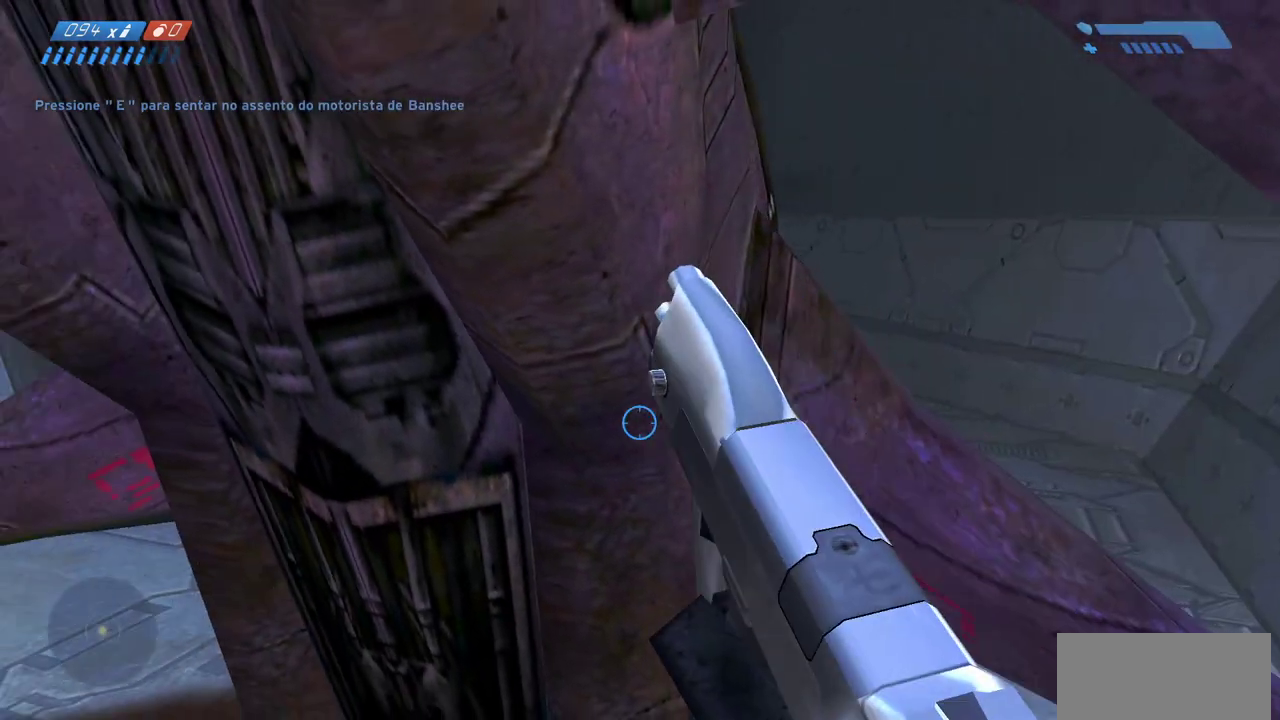
{"keys": ["w"], "mouse": [], "events": []}
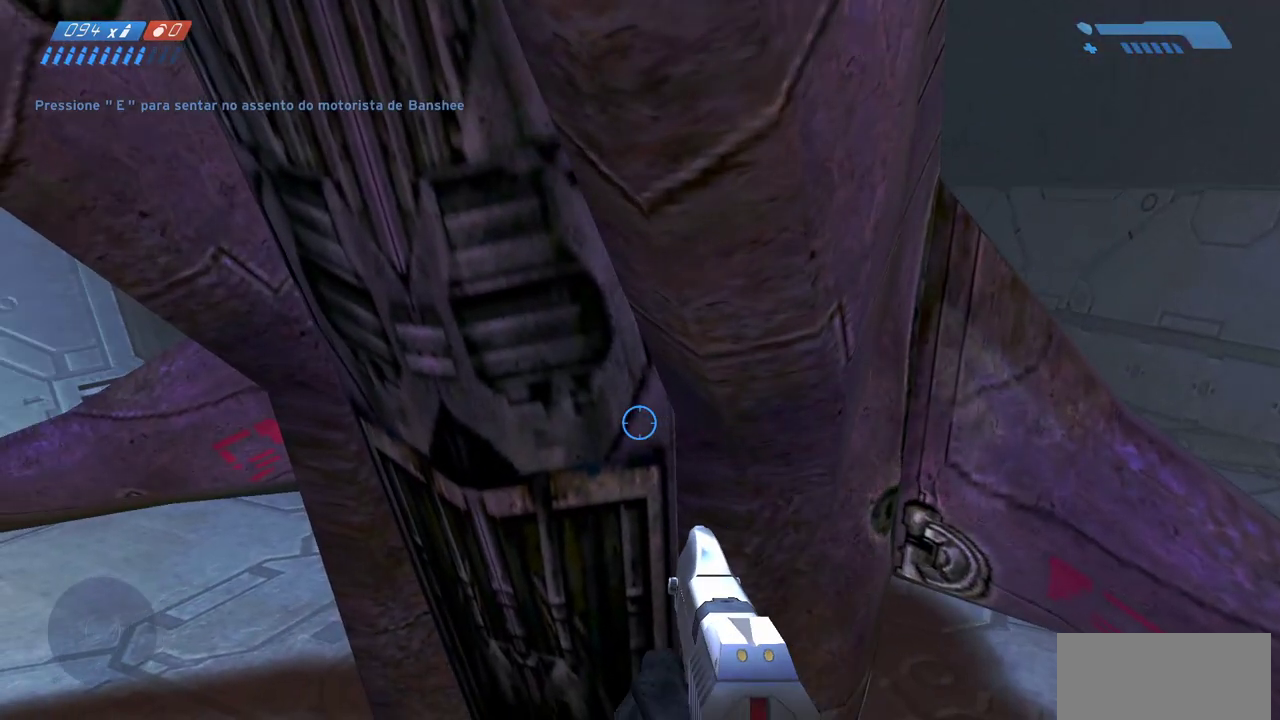
{"keys": ["w"], "mouse": [], "events": []}
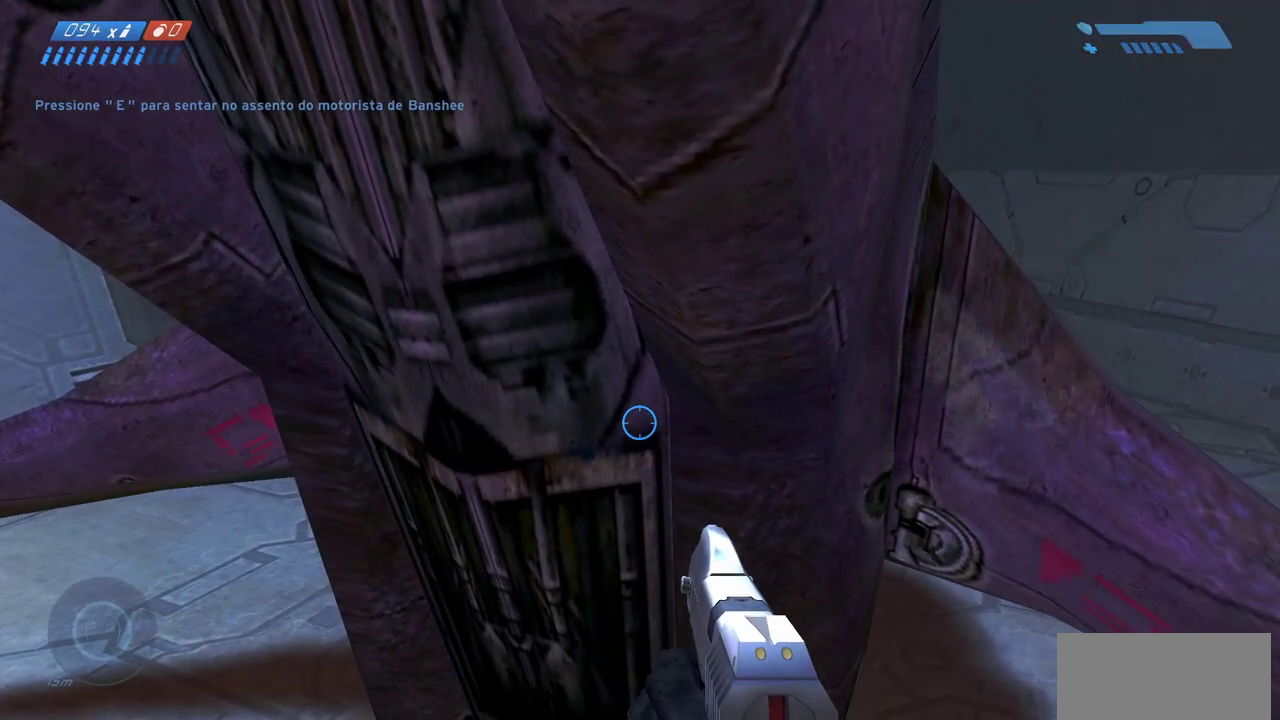
{"keys": ["w"], "mouse": [], "events": [[300, "mouse_right", "down"], [433, "mouse_right", "up"]]}
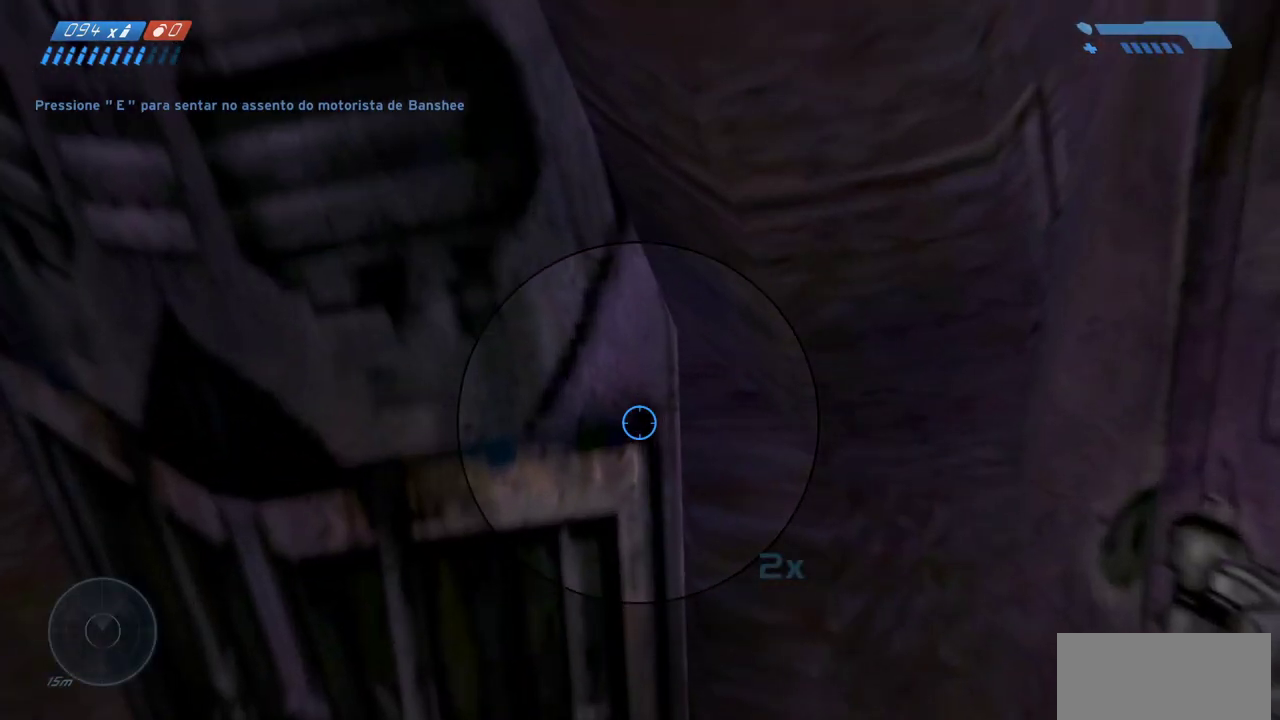
{"keys": ["w"], "mouse": [], "events": []}
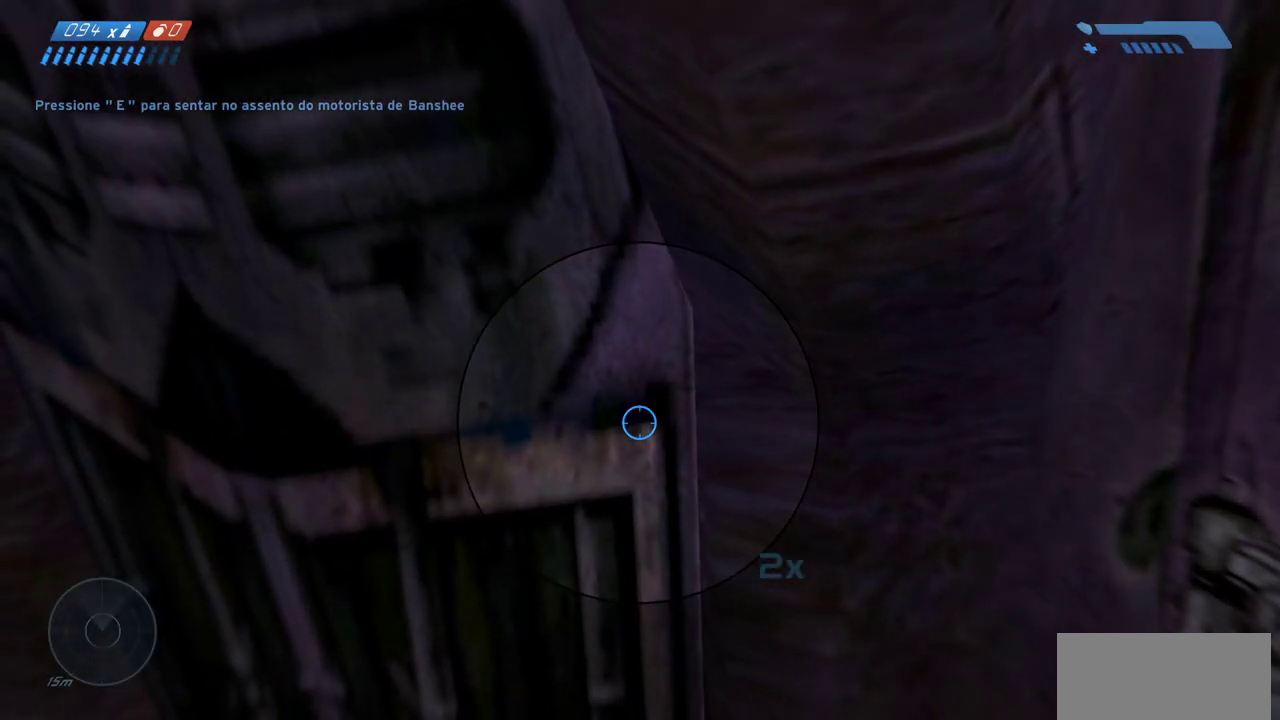
{"keys": ["w"], "mouse": [], "events": [[233, "mouse_right", "down"], [283, "mouse_mb4", "down"], [367, "mouse_right", "up"], [417, "mouse_mb4", "up"]]}
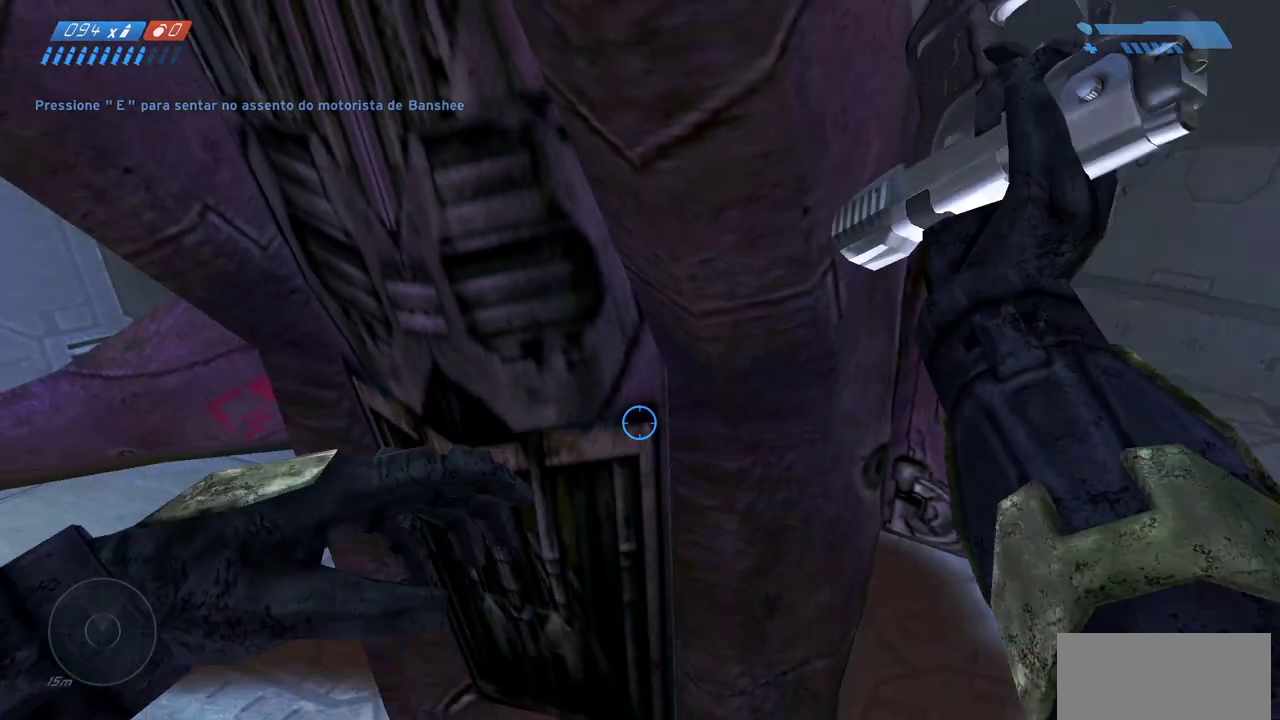
{"keys": ["w"], "mouse": [], "events": []}
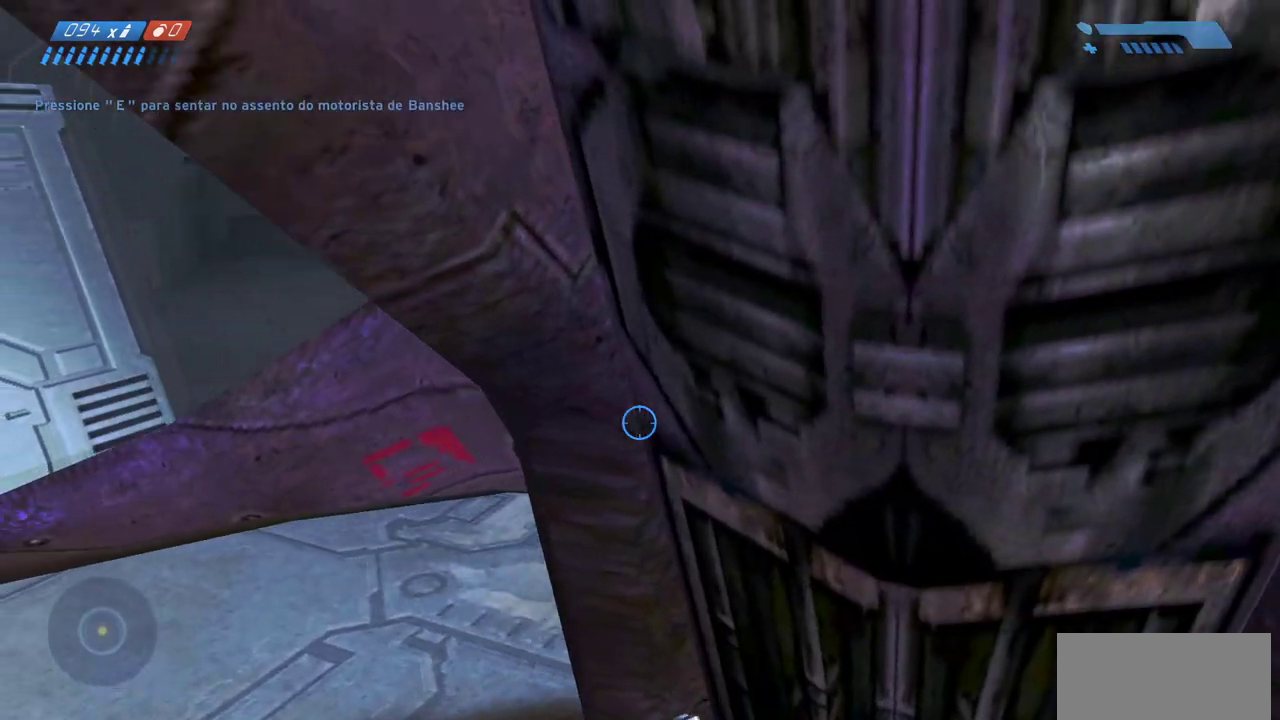
{"keys": [], "mouse": [], "events": [[483, "mouse_right", "down"], [500, "mouse_right", "up"], [500, "w", "up"]]}
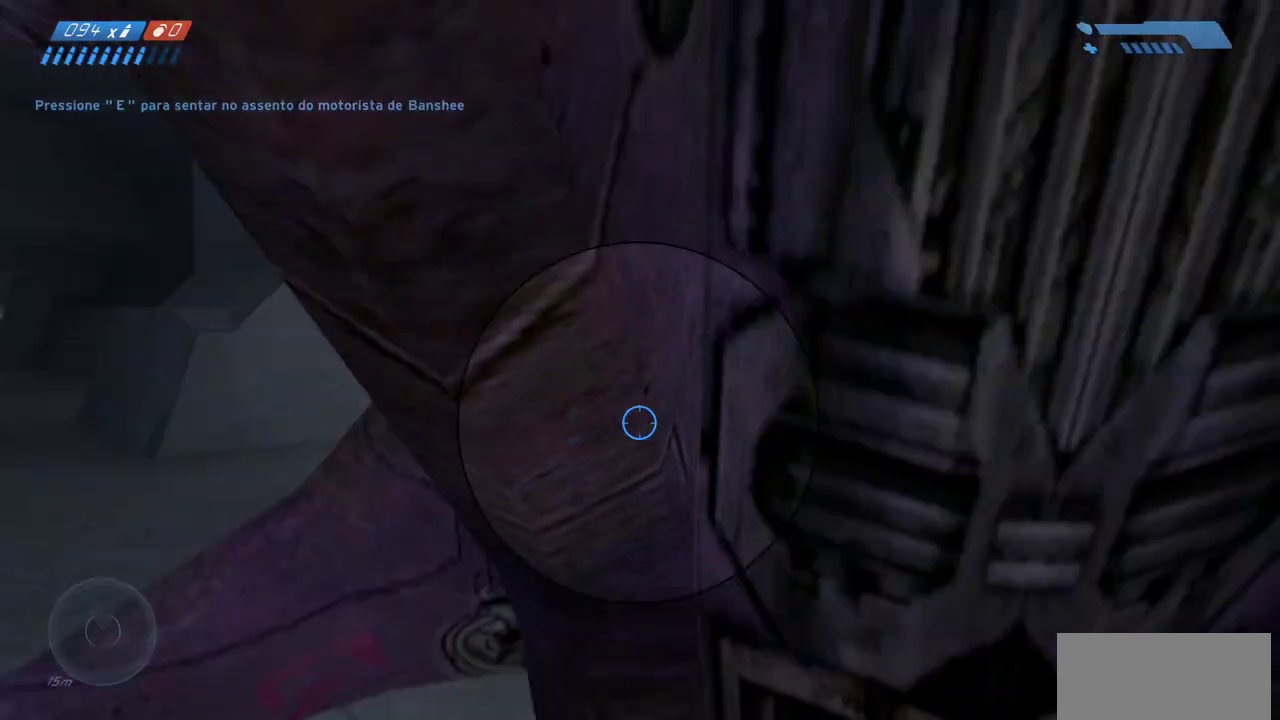
{"keys": [], "mouse": [], "events": []}
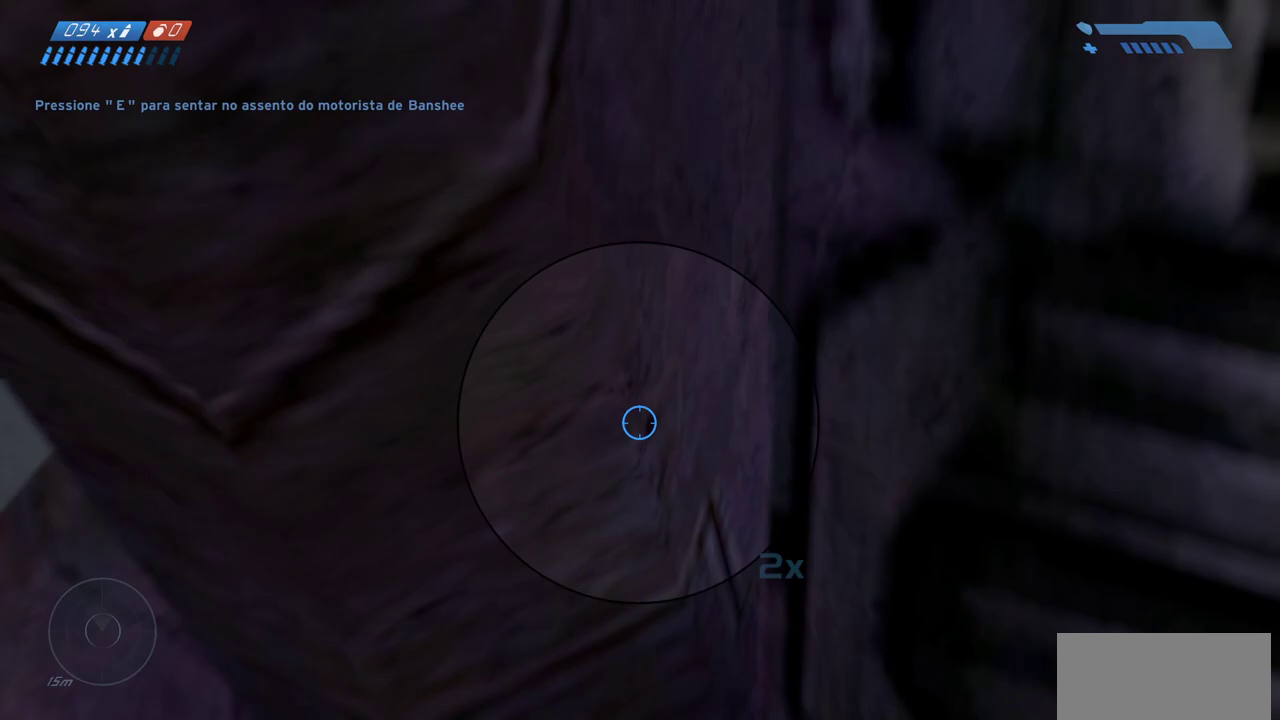
{"keys": ["d"], "mouse": [], "events": [[450, "d", "down"]]}
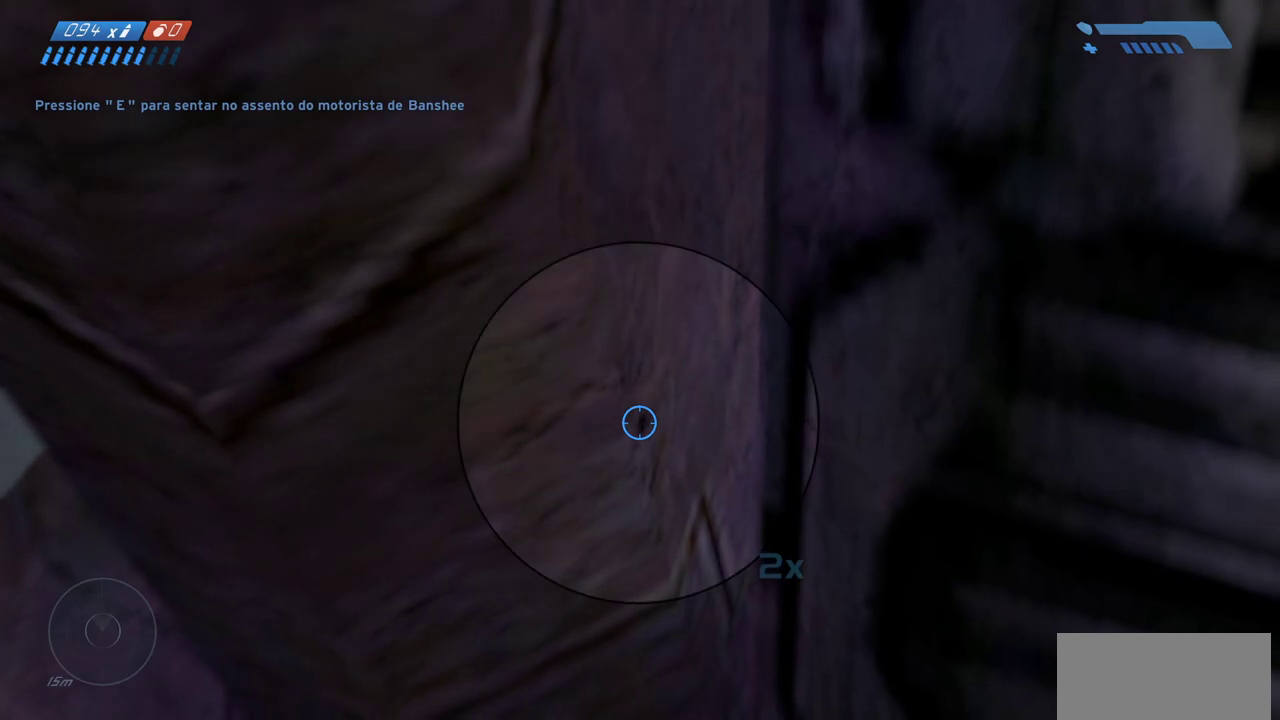
{"keys": [], "mouse": [], "events": [[267, "mouse_wheel", "down"], [383, "d", "up"], [417, "mouse_wheel", "up"]]}
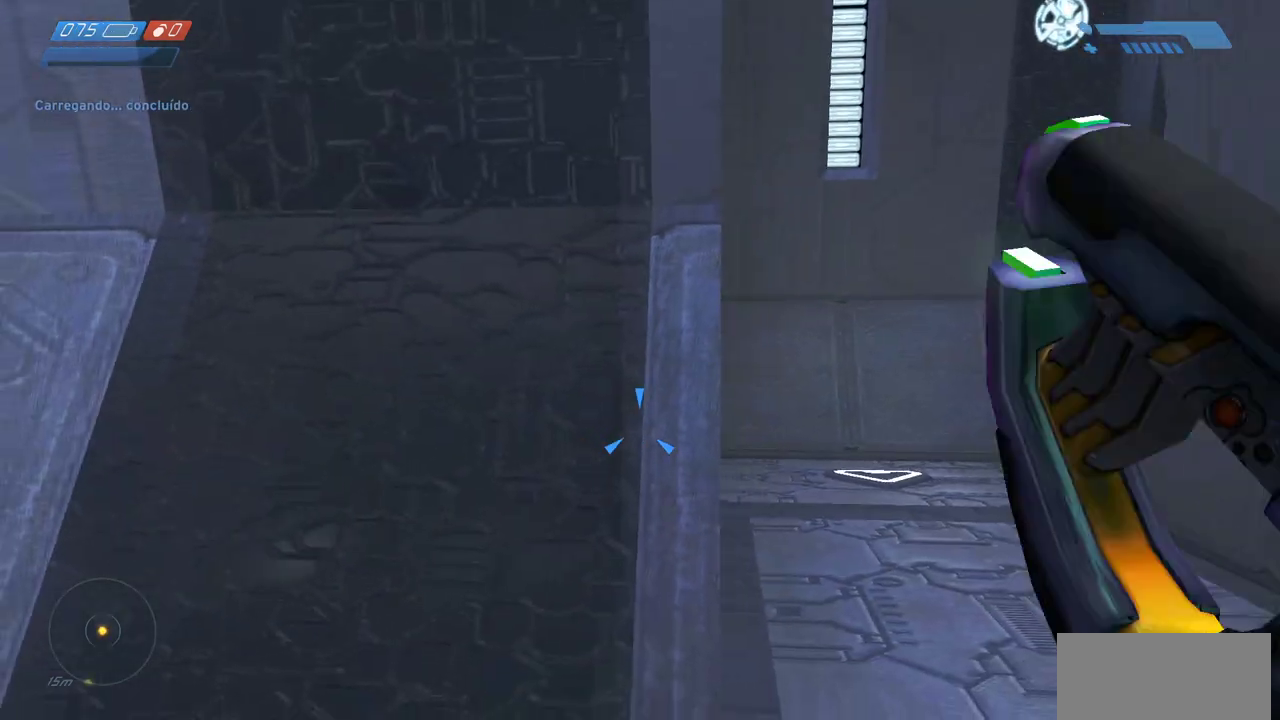
{"keys": ["w"], "mouse": [], "events": [[150, "w", "down"]]}
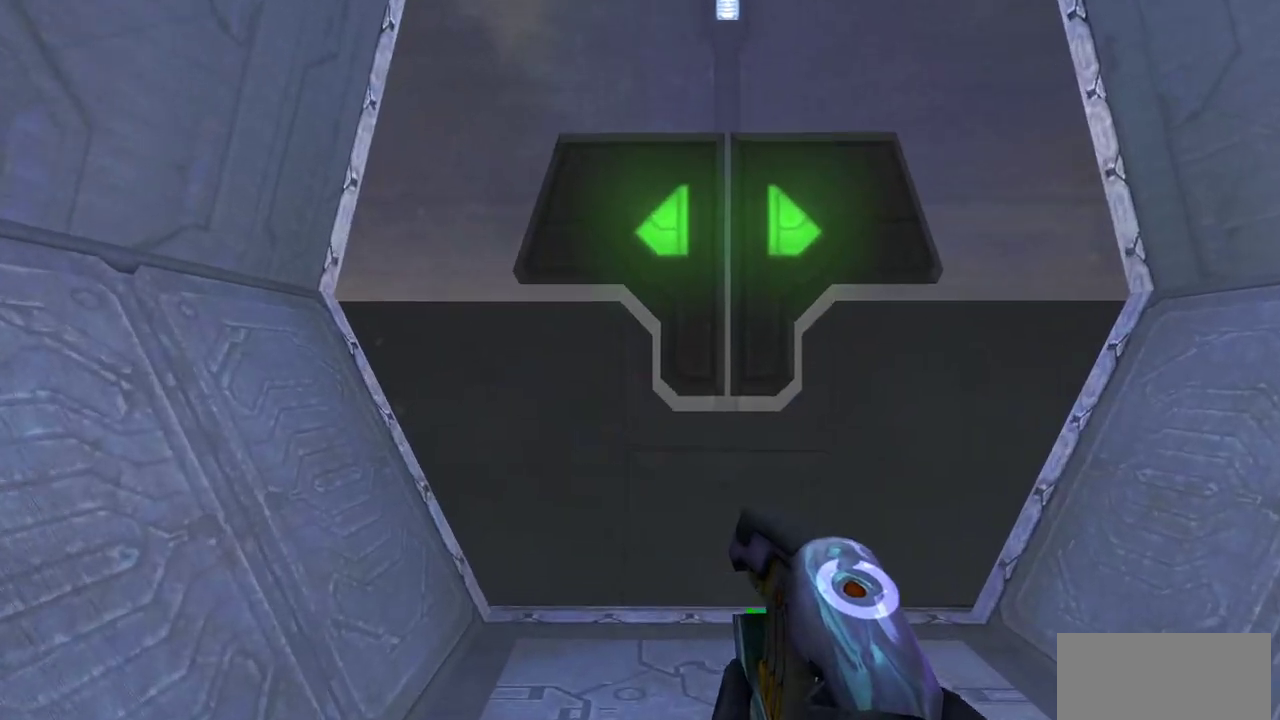
{"keys": ["w"], "mouse": [], "events": []}
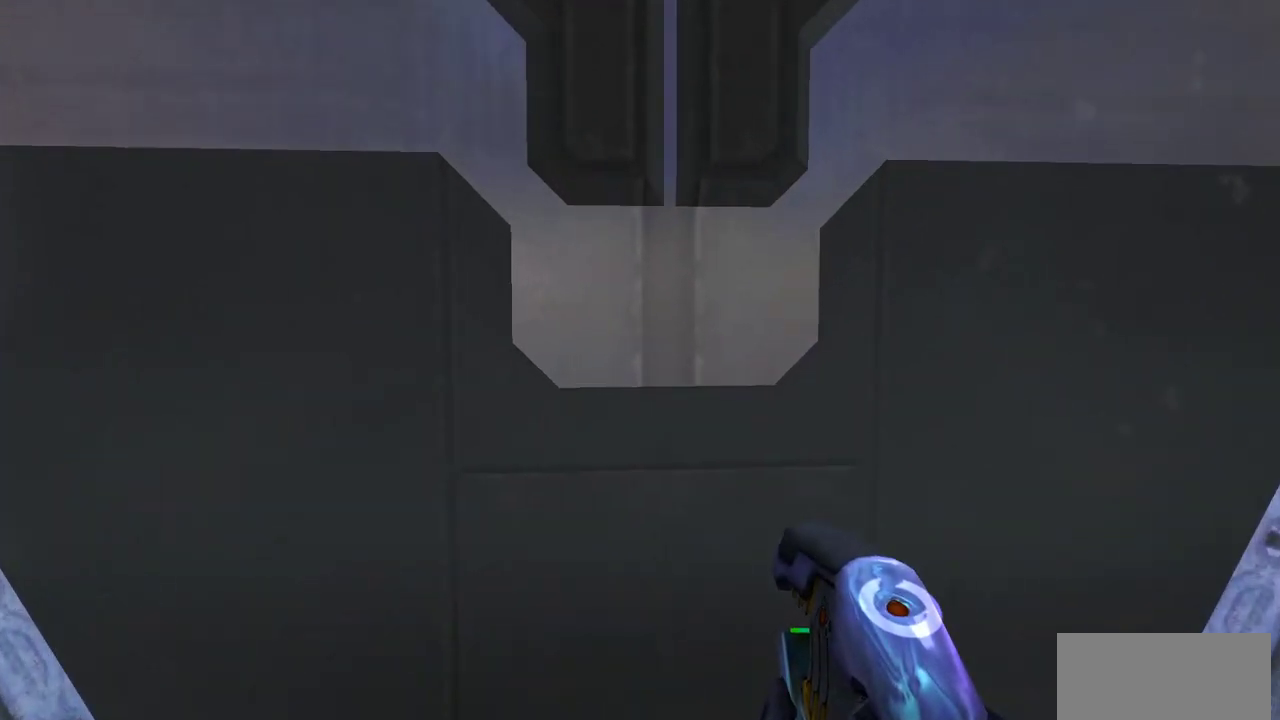
{"keys": ["w"], "mouse": [], "events": []}
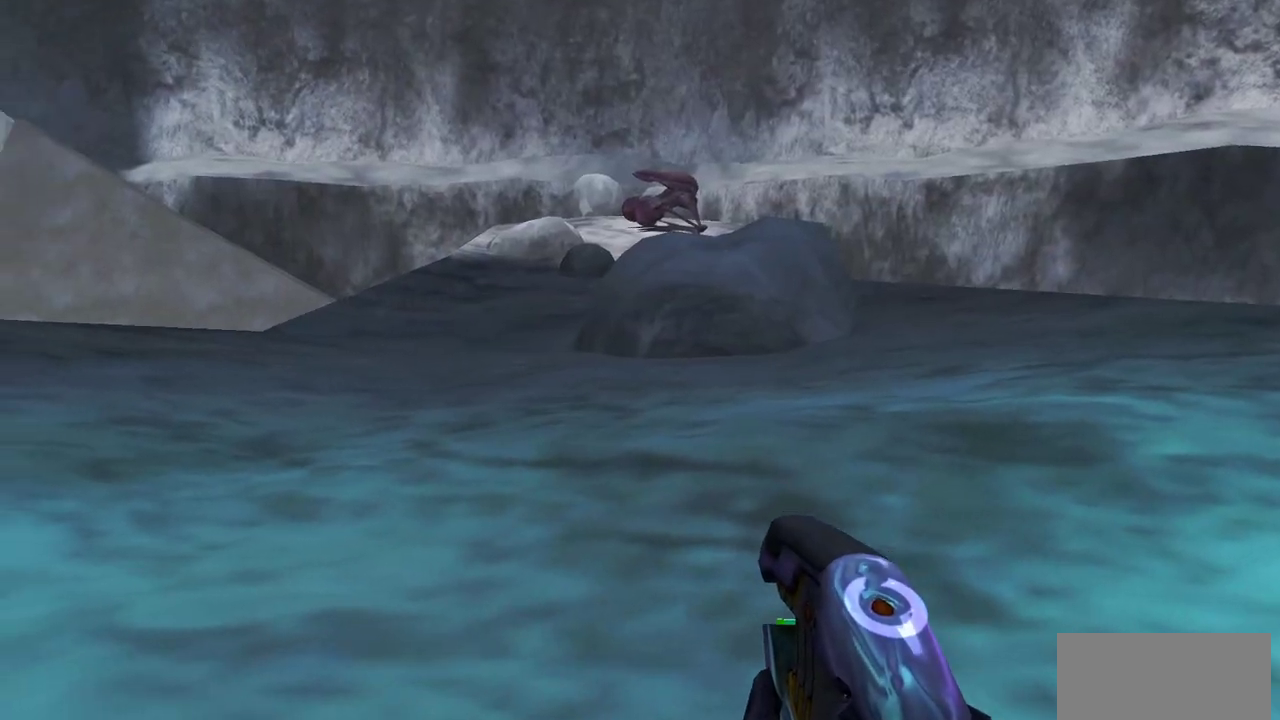
{"keys": ["w"], "mouse": [], "events": []}
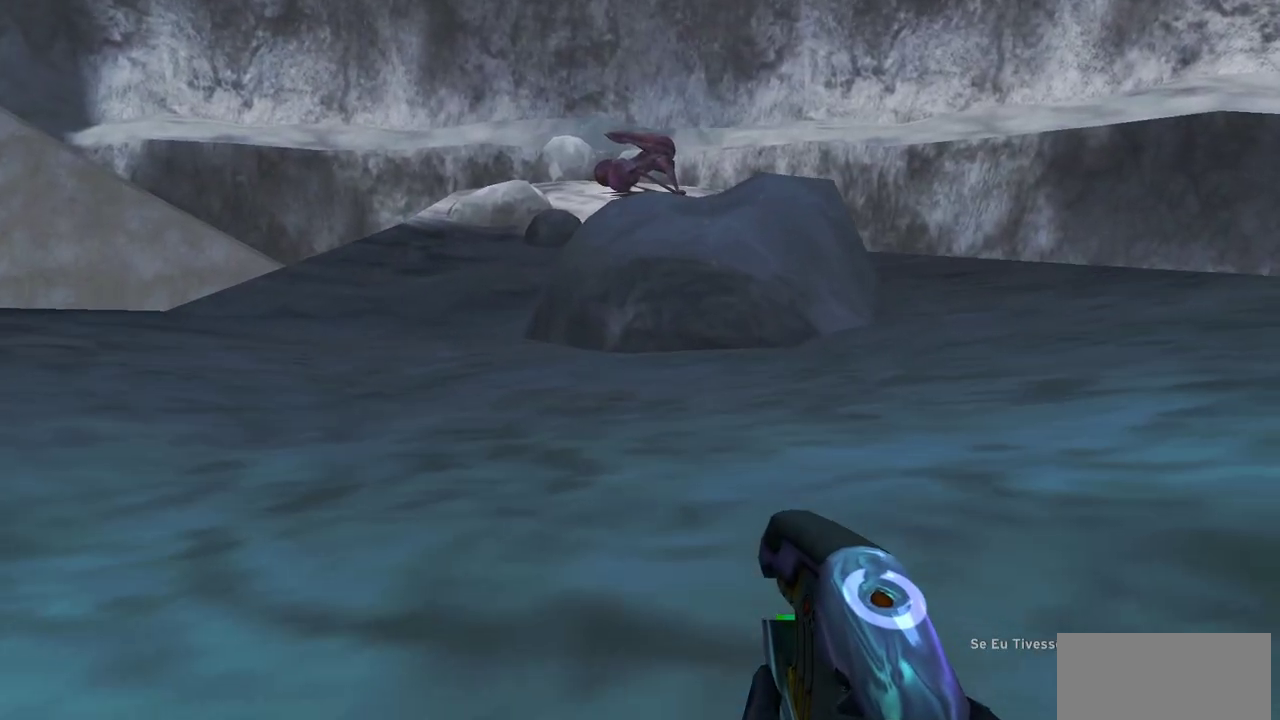
{"keys": ["w"], "mouse": [], "events": []}
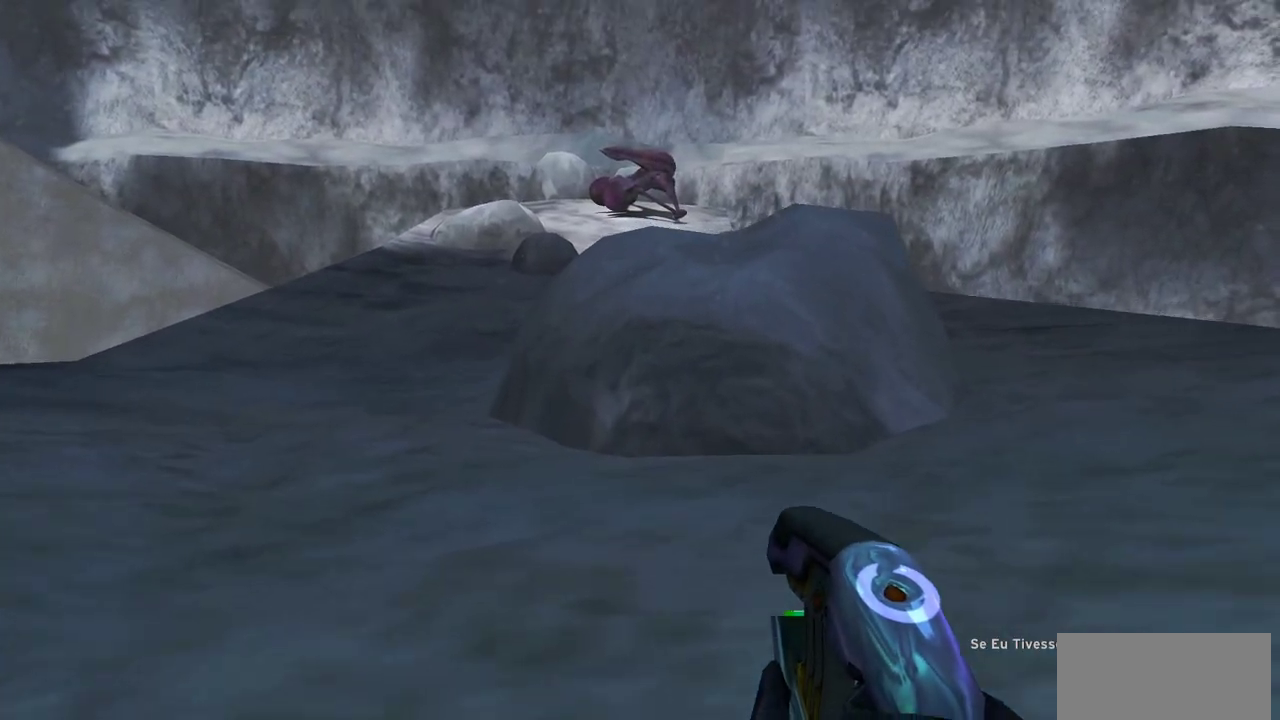
{"keys": ["w"], "mouse": [], "events": [[400, "mouse_left", "down"], [483, "mouse_left", "up"]]}
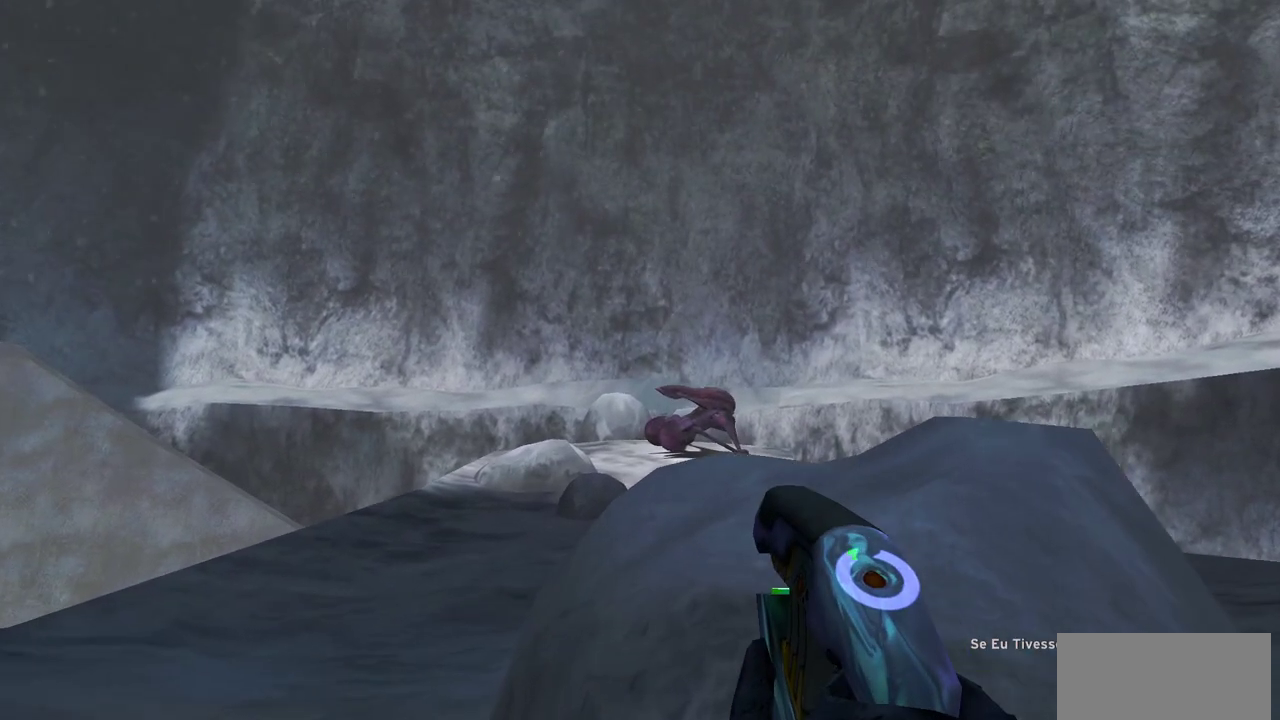
{"keys": ["w"], "mouse": [], "events": [[283, "space", "down"], [400, "mouse_left", "down"], [433, "space", "up"], [450, "mouse_left", "up"]]}
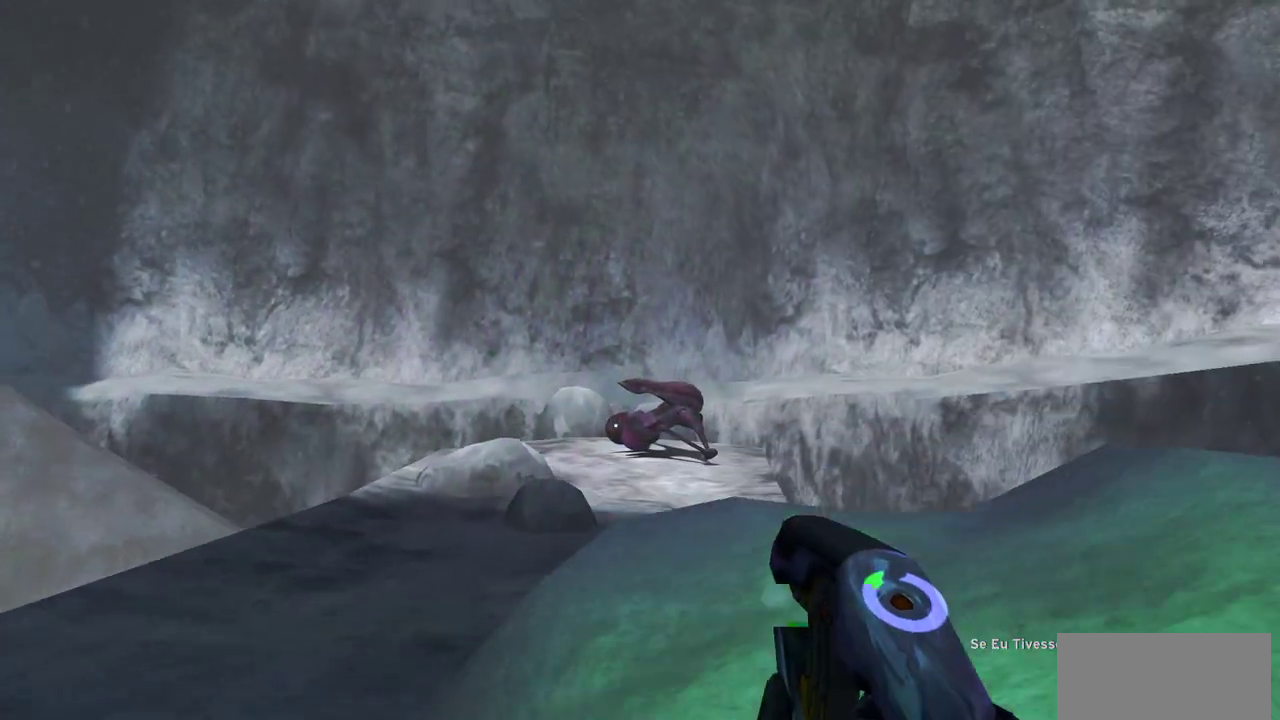
{"keys": ["w"], "mouse": ["left"], "events": [[100, "mouse_left", "down"], [183, "mouse_left", "up"], [283, "mouse_left", "down"], [383, "mouse_left", "up"], [467, "mouse_left", "down"]]}
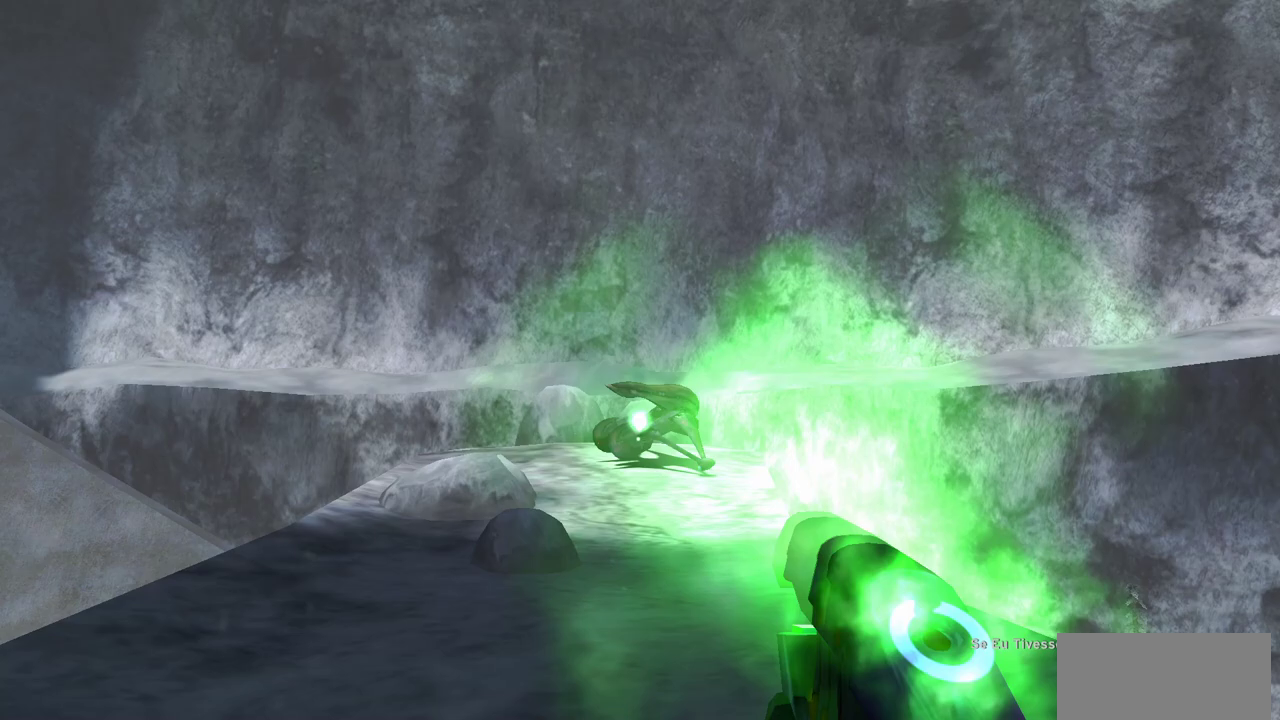
{"keys": ["w"], "mouse": [], "events": [[50, "mouse_left", "up"]]}
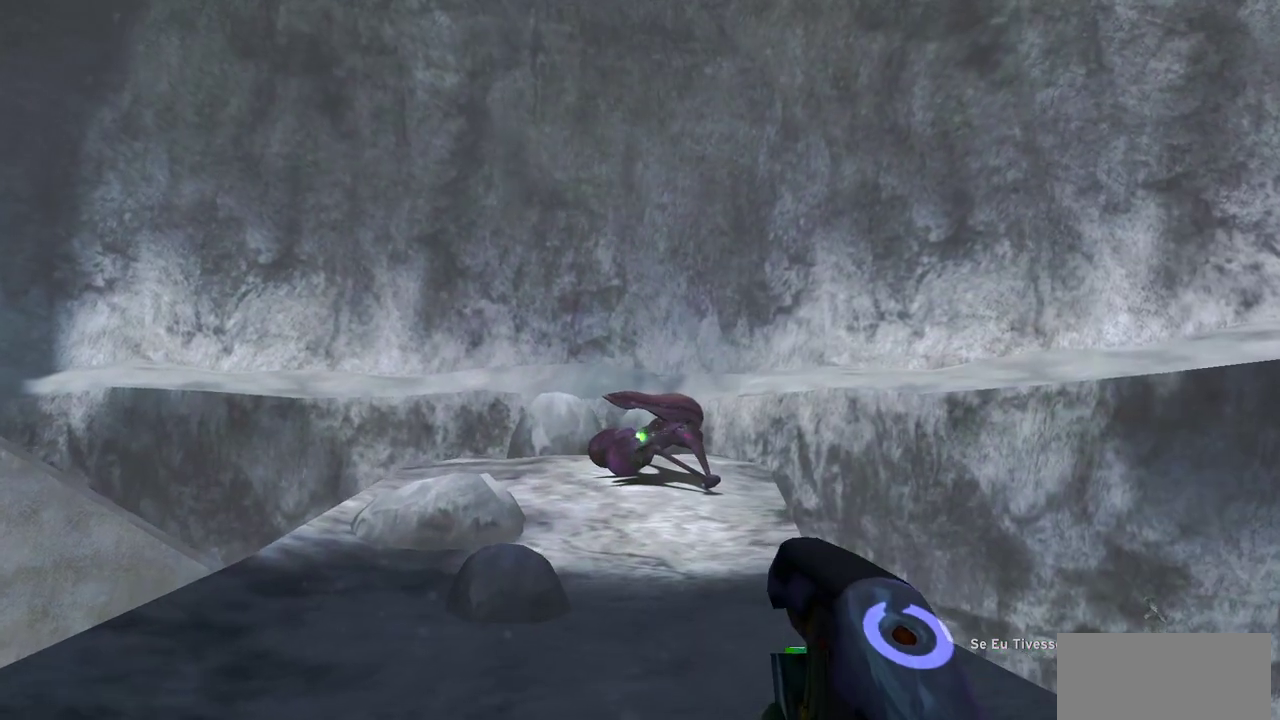
{"keys": ["w"], "mouse": [], "events": []}
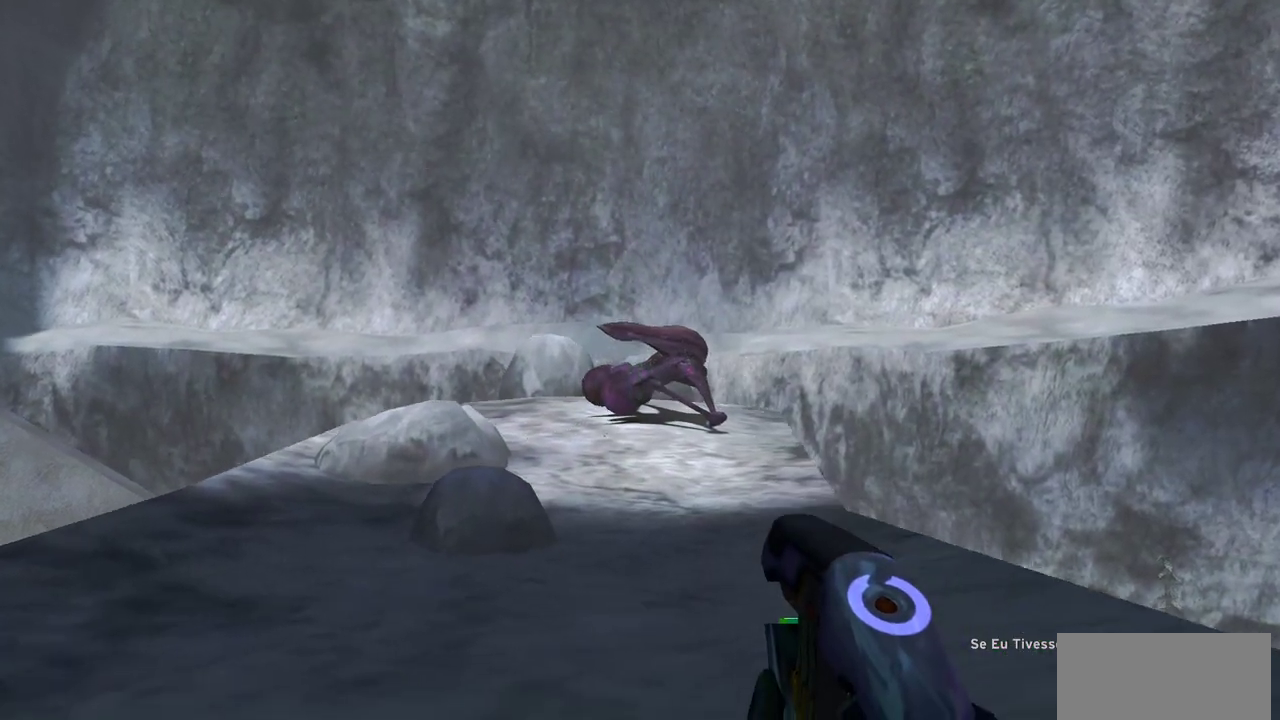
{"keys": ["w"], "mouse": [], "events": []}
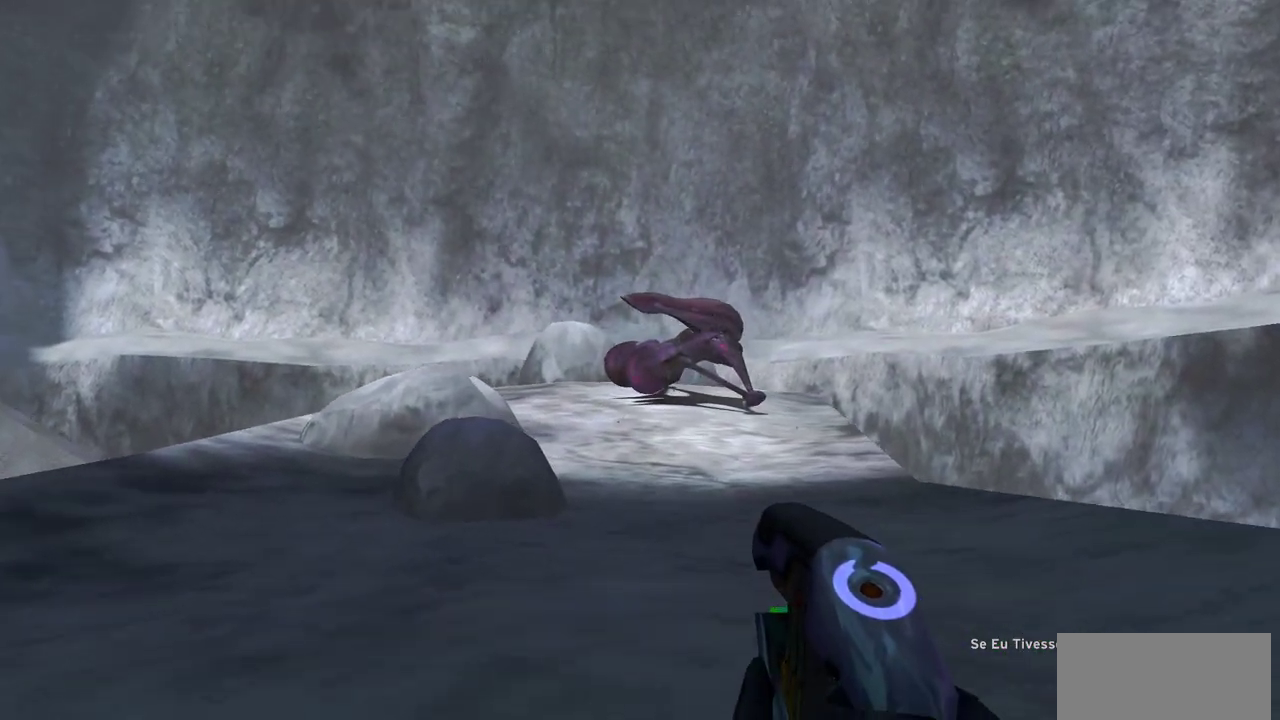
{"keys": ["w"], "mouse": [], "events": []}
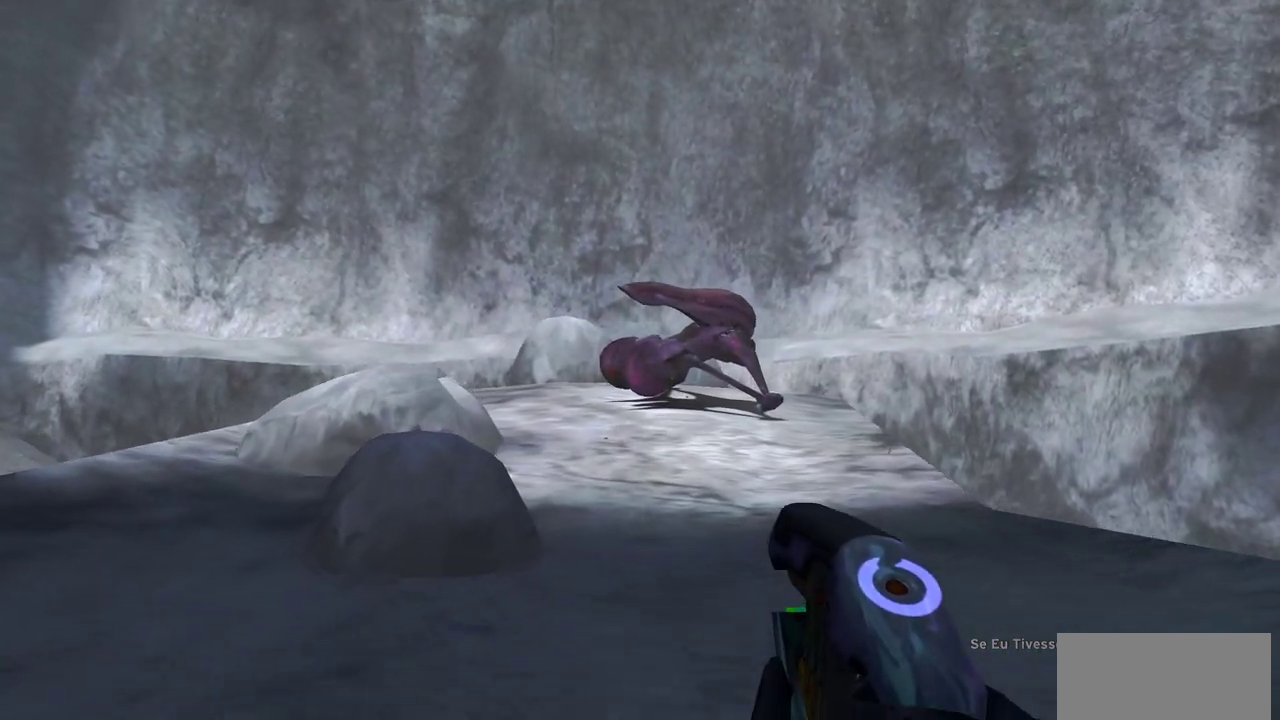
{"keys": ["w"], "mouse": [], "events": []}
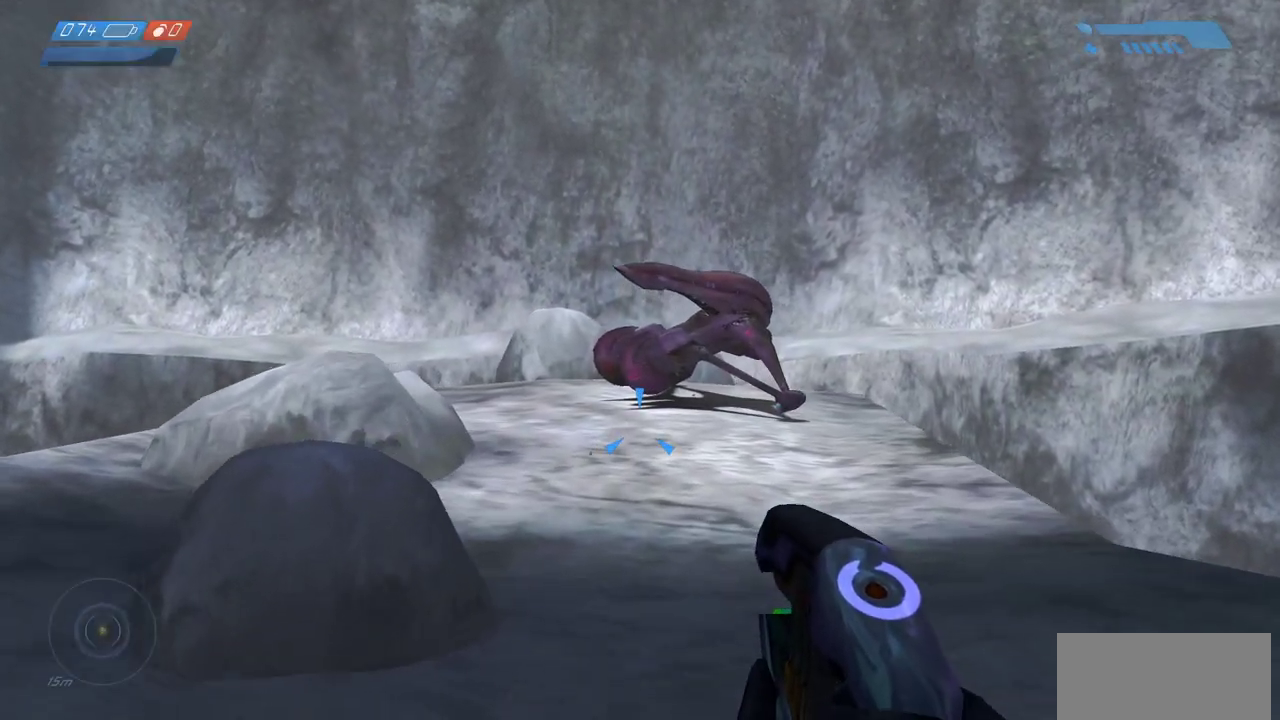
{"keys": ["w"], "mouse": [], "events": []}
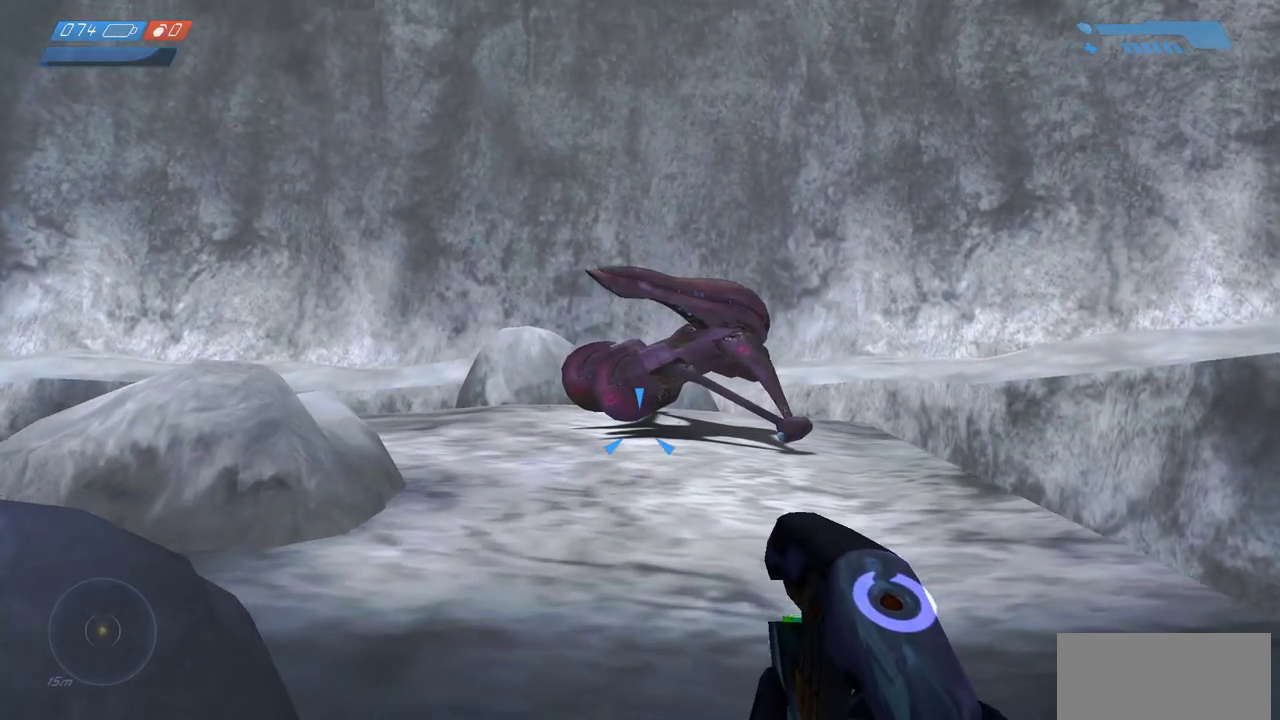
{"keys": ["w"], "mouse": [], "events": []}